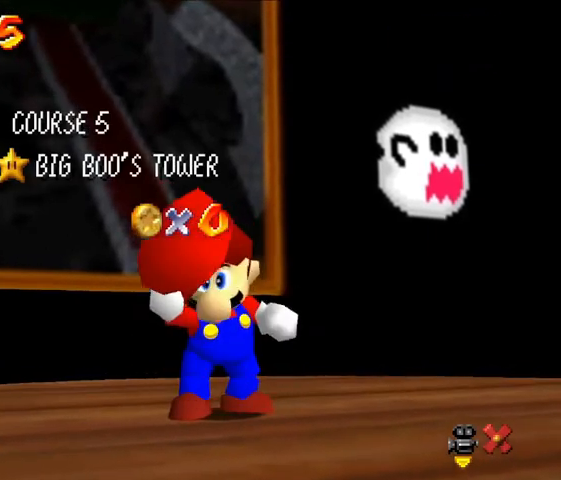
Gameplay with a controller (Nintendo layout); each line is a JSON object with the inputs held at the frame after it. "events" lists button and stick changes between this image and that frame as [ms after this image, input, new state], when the widget could be followed in between. Not read: L3 R3.
{"buttons": [], "left_stick": "up", "events": [[367, "left_stick", "up"]]}
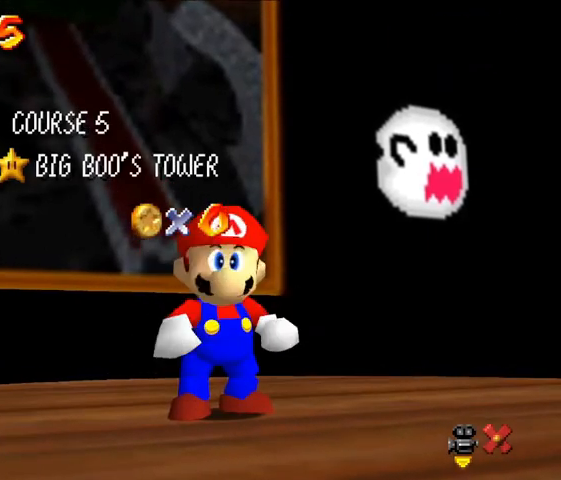
{"buttons": [], "left_stick": "up", "events": []}
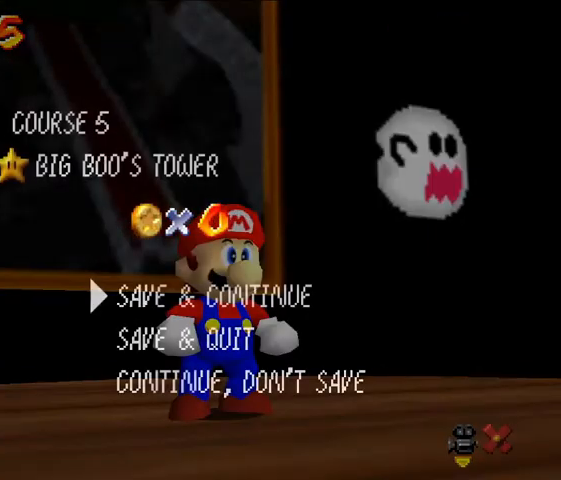
{"buttons": [], "left_stick": "up", "events": [[167, "A", "down"], [300, "A", "up"]]}
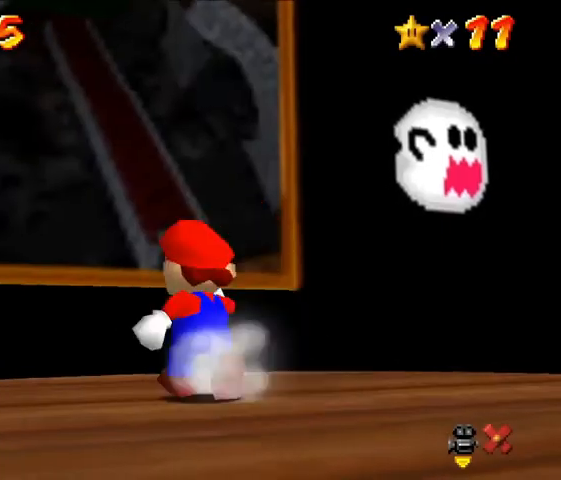
{"buttons": [], "left_stick": "up", "events": [[167, "A", "down"], [333, "A", "up"]]}
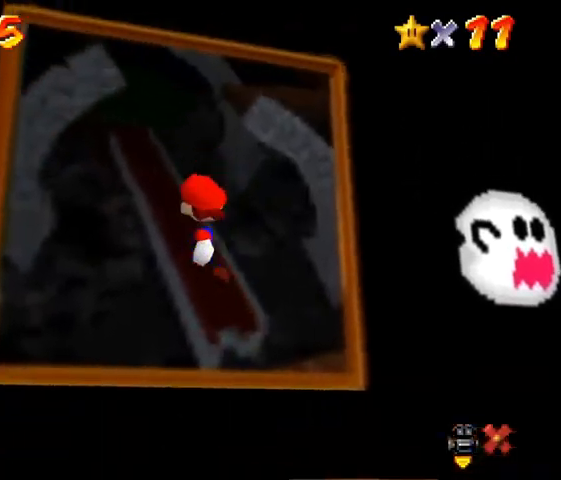
{"buttons": [], "left_stick": "center", "events": [[367, "left_stick", "center"]]}
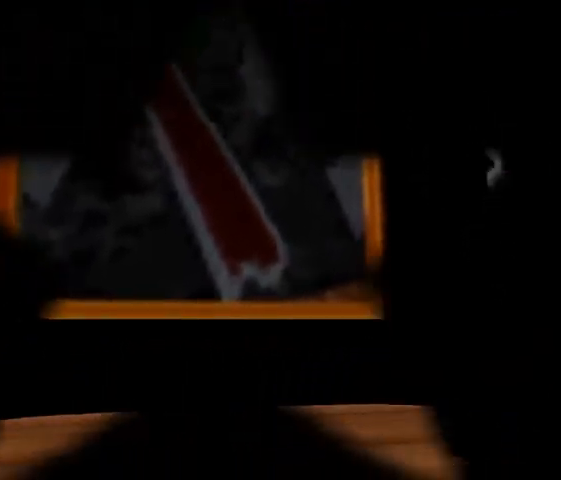
{"buttons": [], "left_stick": "center", "events": []}
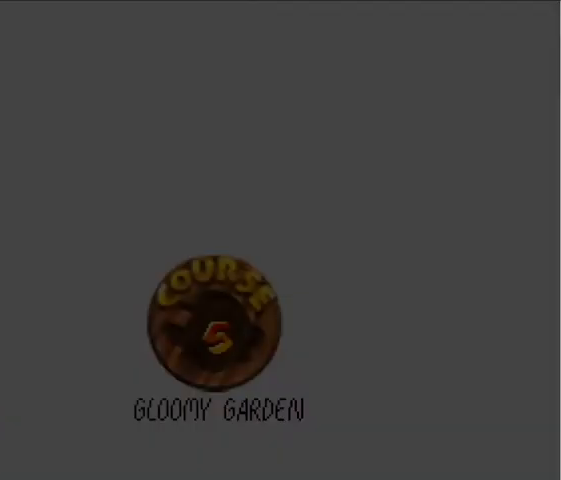
{"buttons": [], "left_stick": "center", "events": []}
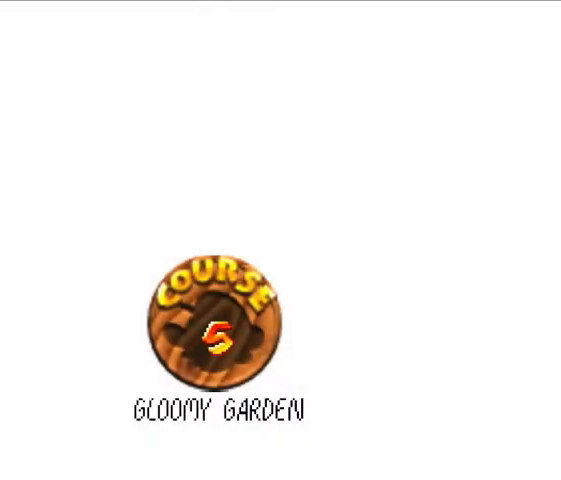
{"buttons": [], "left_stick": "center", "events": []}
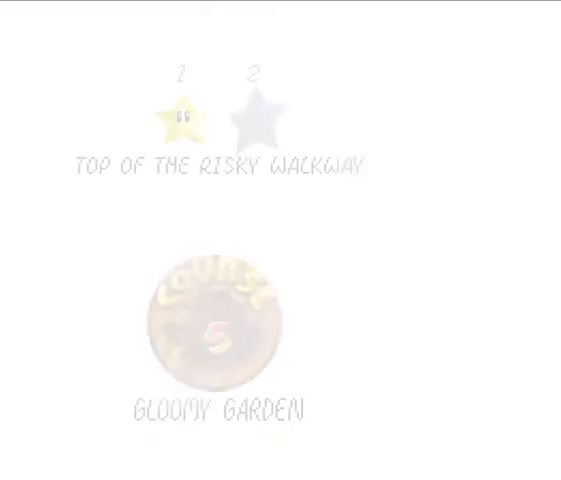
{"buttons": [], "left_stick": "up", "events": [[500, "left_stick", "up"]]}
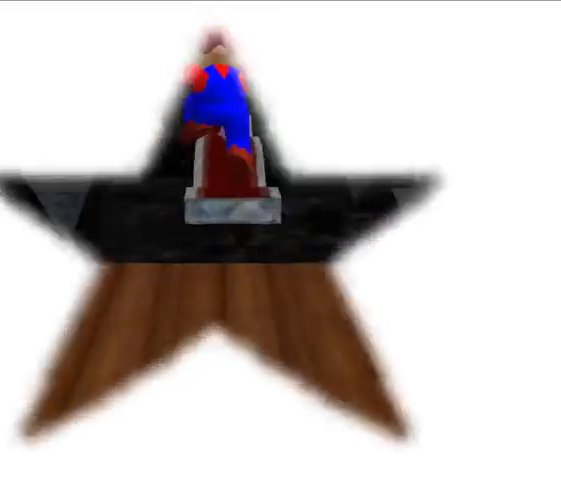
{"buttons": [], "left_stick": "up", "events": []}
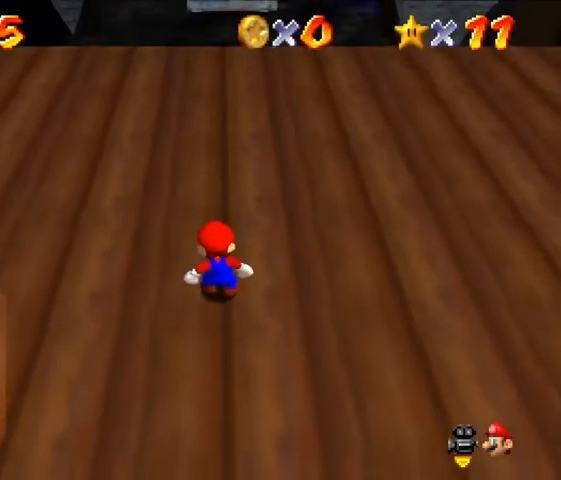
{"buttons": [], "left_stick": "up", "events": []}
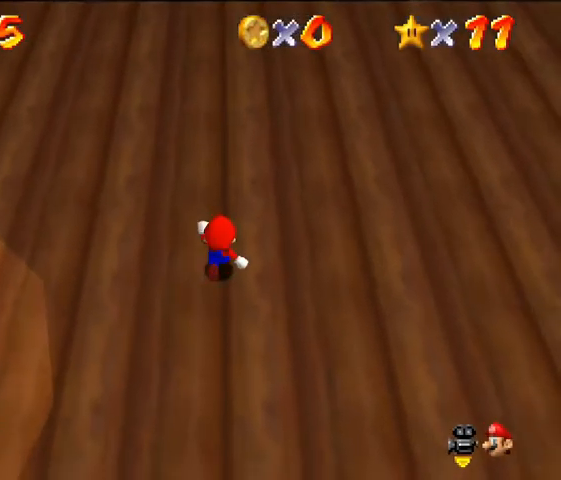
{"buttons": [], "left_stick": "up", "events": []}
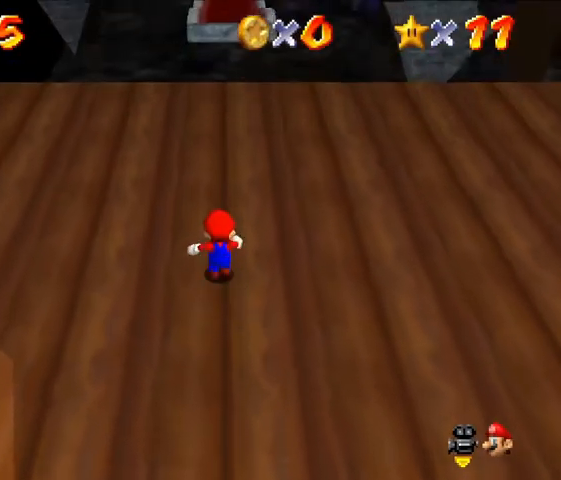
{"buttons": [], "left_stick": "up", "events": []}
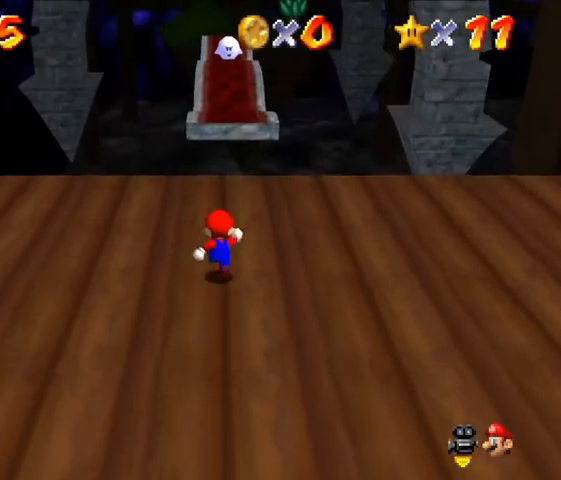
{"buttons": ["A", "Z"], "left_stick": "up", "events": [[367, "Z", "down"], [400, "A", "down"]]}
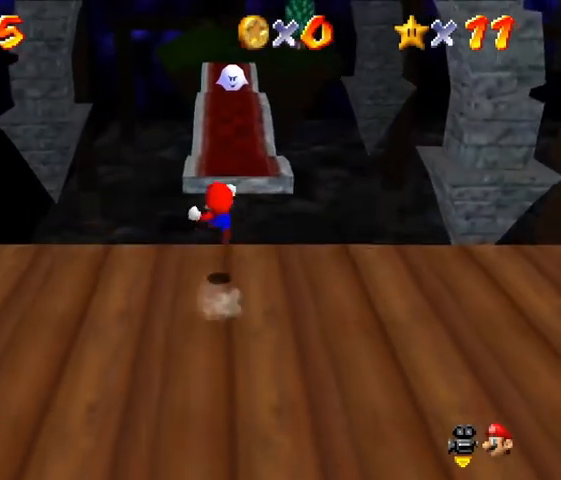
{"buttons": [], "left_stick": "up", "events": [[33, "A", "up"], [33, "Z", "up"]]}
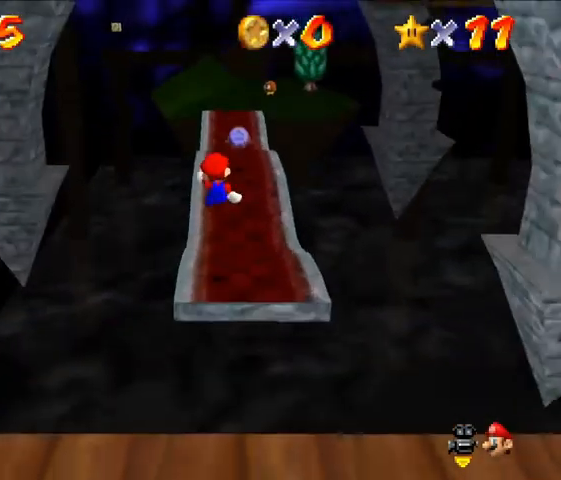
{"buttons": [], "left_stick": "up", "events": []}
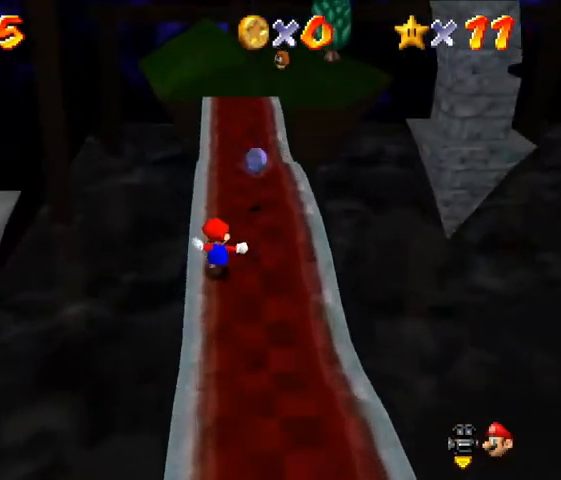
{"buttons": [], "left_stick": "up", "events": []}
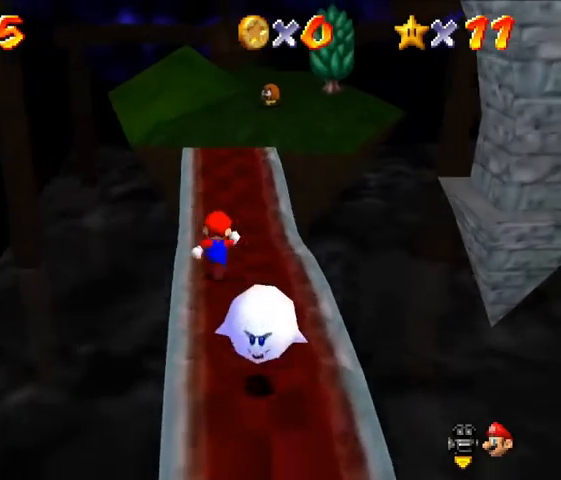
{"buttons": [], "left_stick": "up", "events": []}
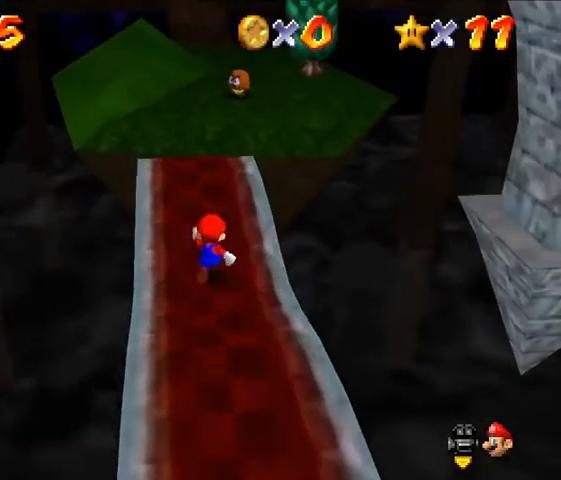
{"buttons": ["A"], "left_stick": "up", "events": [[467, "A", "down"]]}
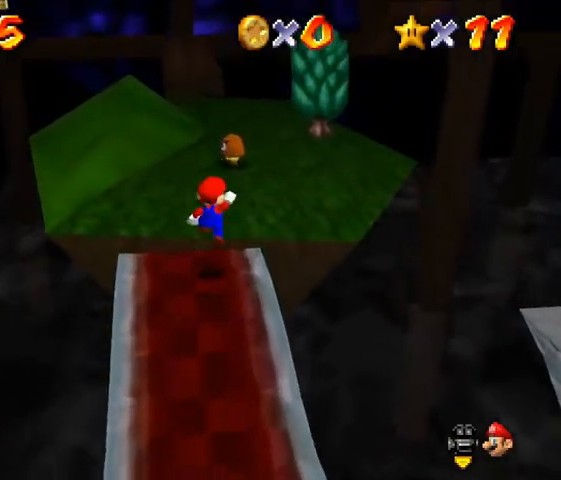
{"buttons": [], "left_stick": "up", "events": [[133, "A", "up"]]}
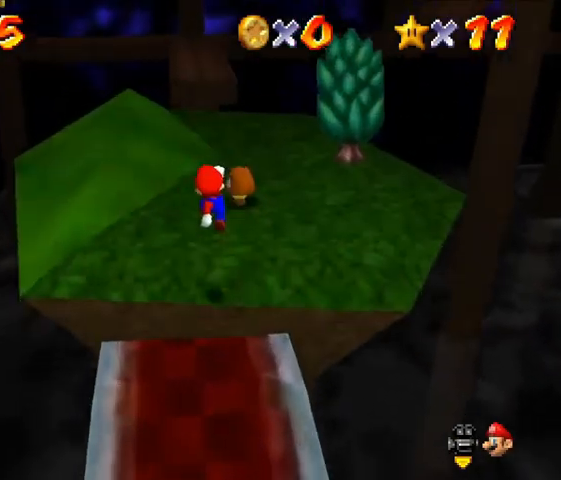
{"buttons": [], "left_stick": "up", "events": []}
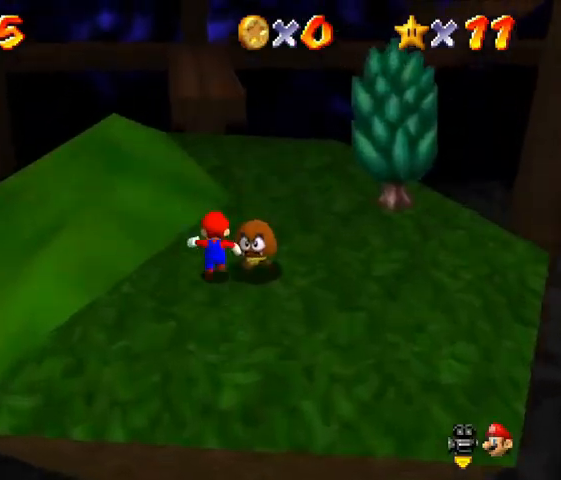
{"buttons": [], "left_stick": "up", "events": []}